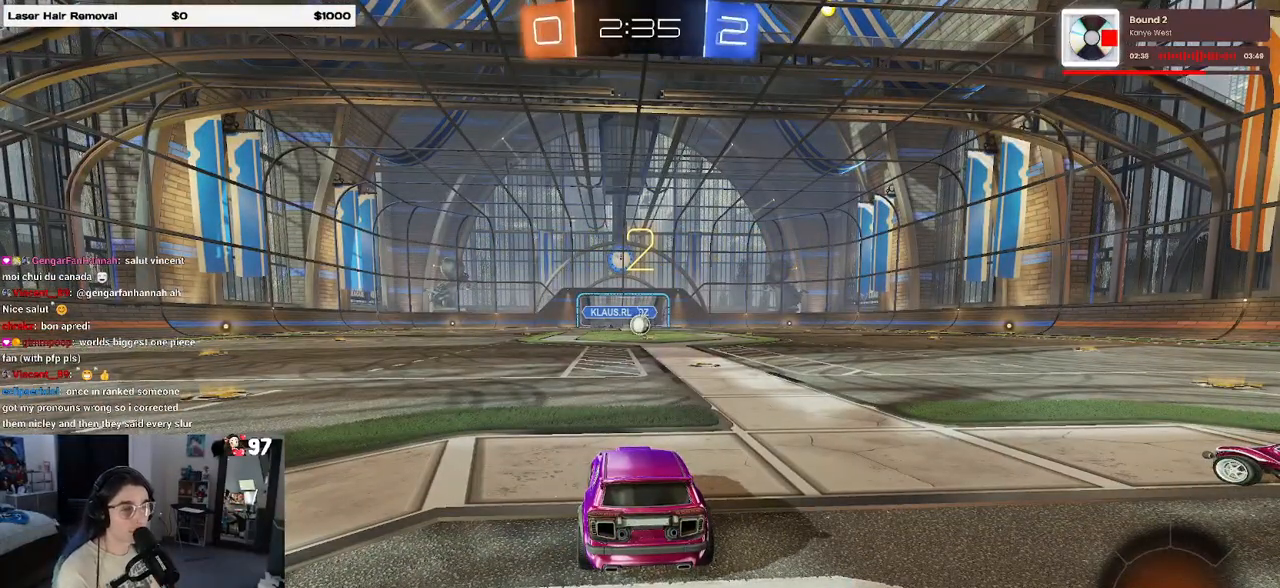
Gameplay with a controller (PlayStation layout); each line is a JSON object with the inputs held at the frame after it. "events" lists button and stick changes between this image and that frame as [ms after this image, input, new state], when the widget could be followed in between.
{"buttons": ["R2"], "left_stick": "center", "right_stick": "center", "events": [[150, "R2", "down"]]}
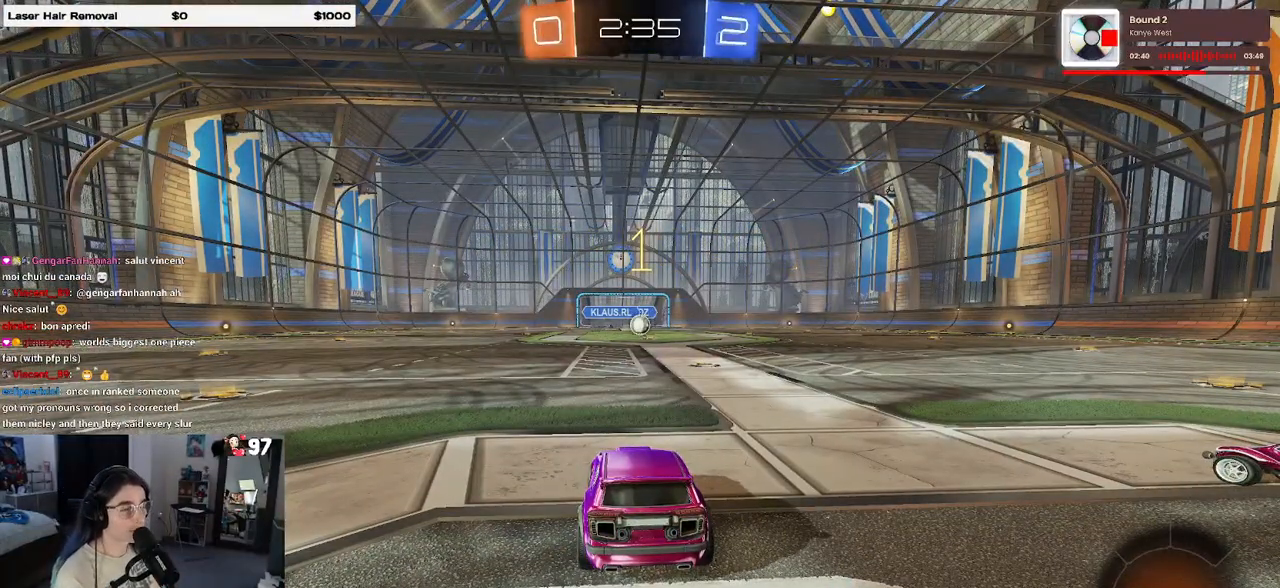
{"buttons": ["R1", "R2"], "left_stick": "right", "right_stick": "center", "events": [[167, "R1", "down"], [467, "left_stick", "right"]]}
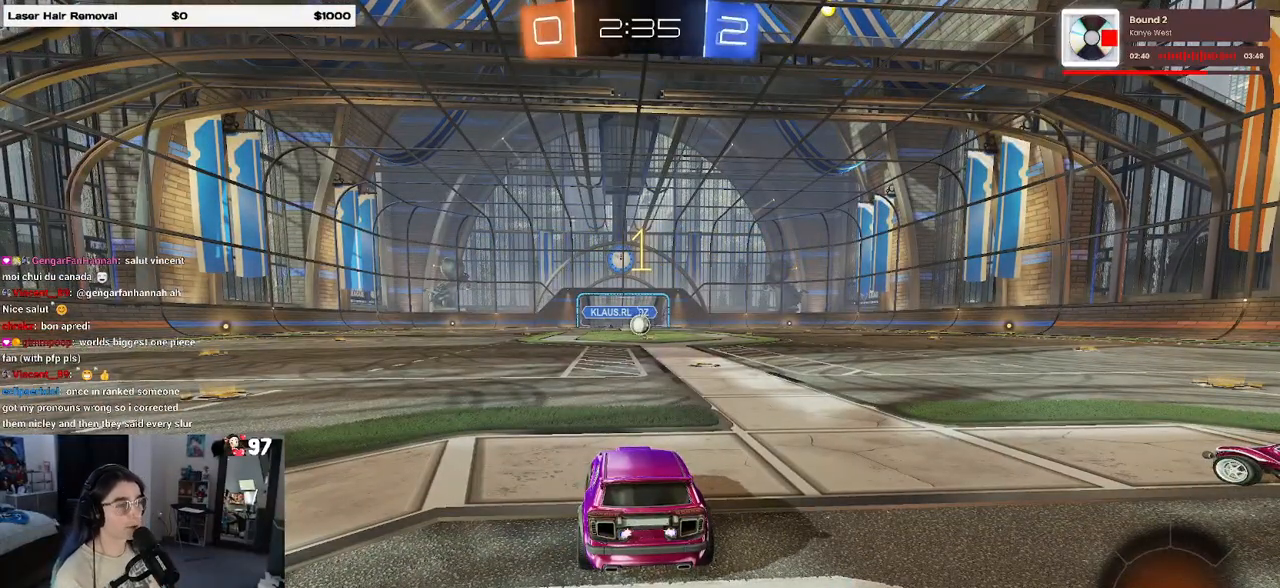
{"buttons": ["R1", "R2"], "left_stick": "center", "right_stick": "center", "events": [[217, "left_stick", "center"], [333, "left_stick", "right"], [450, "left_stick", "center"]]}
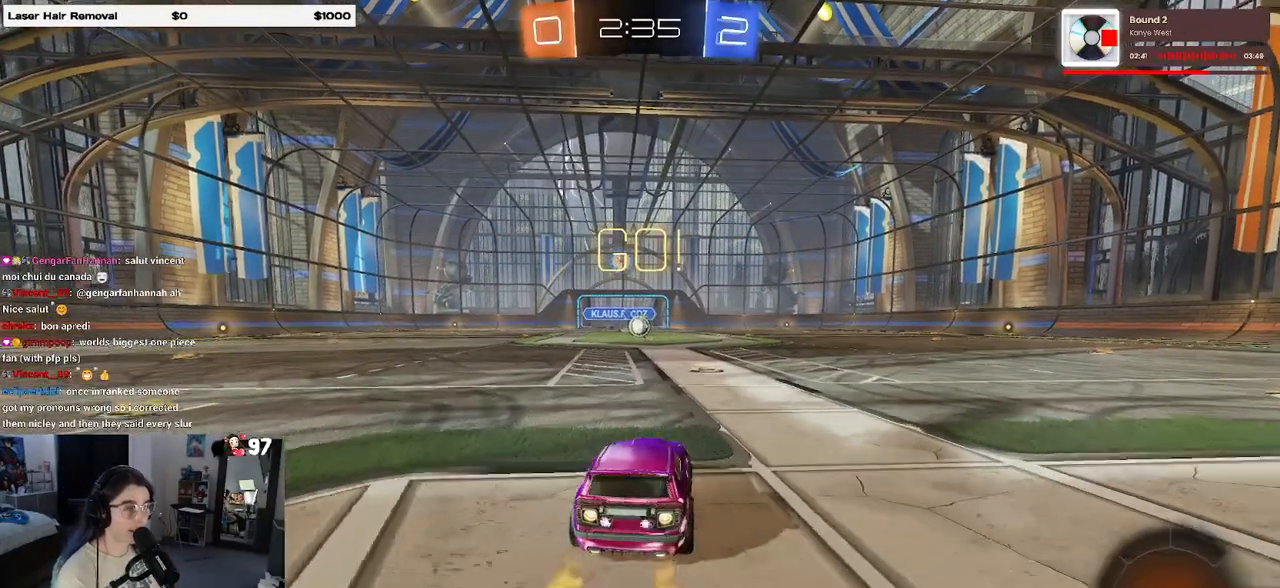
{"buttons": ["SQUARE", "R1", "R2"], "left_stick": "down", "right_stick": "center", "events": [[133, "left_stick", "right"], [200, "left_stick", "center"], [233, "CROSS", "down"], [267, "left_stick", "up-left"], [333, "CROSS", "up"], [367, "R1", "up"], [383, "CROSS", "down"], [417, "R2", "up"], [433, "SQUARE", "down"], [450, "R1", "down"], [450, "left_stick", "down"], [467, "CROSS", "up"], [500, "R2", "down"]]}
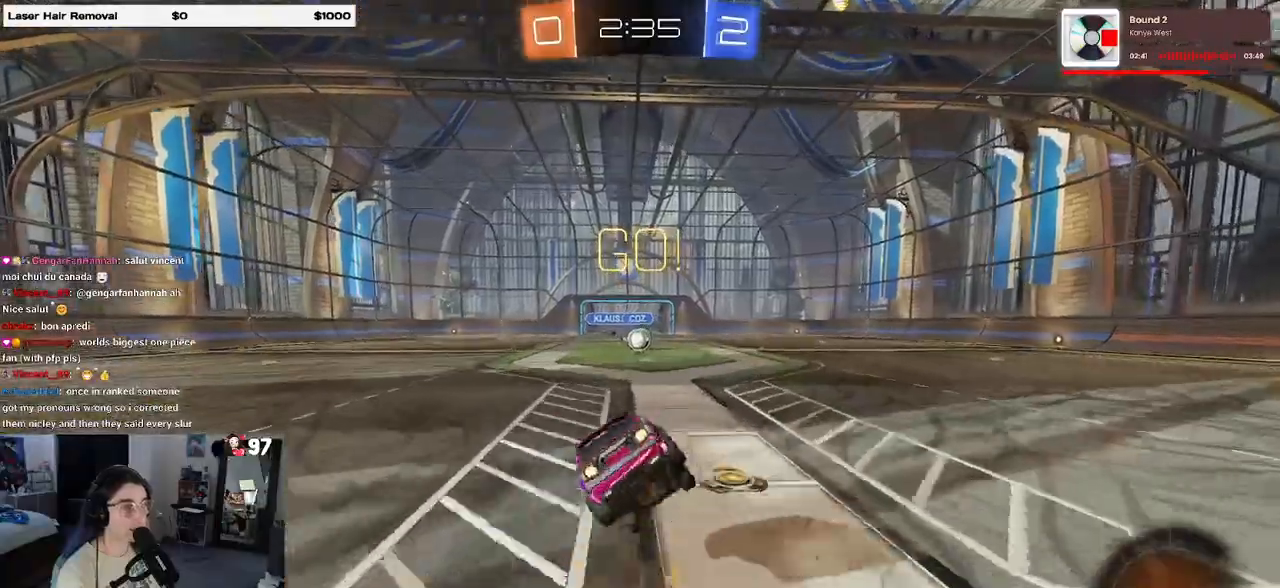
{"buttons": ["SQUARE", "R1", "R2"], "left_stick": "down-left", "right_stick": "center", "events": [[167, "left_stick", "down-left"]]}
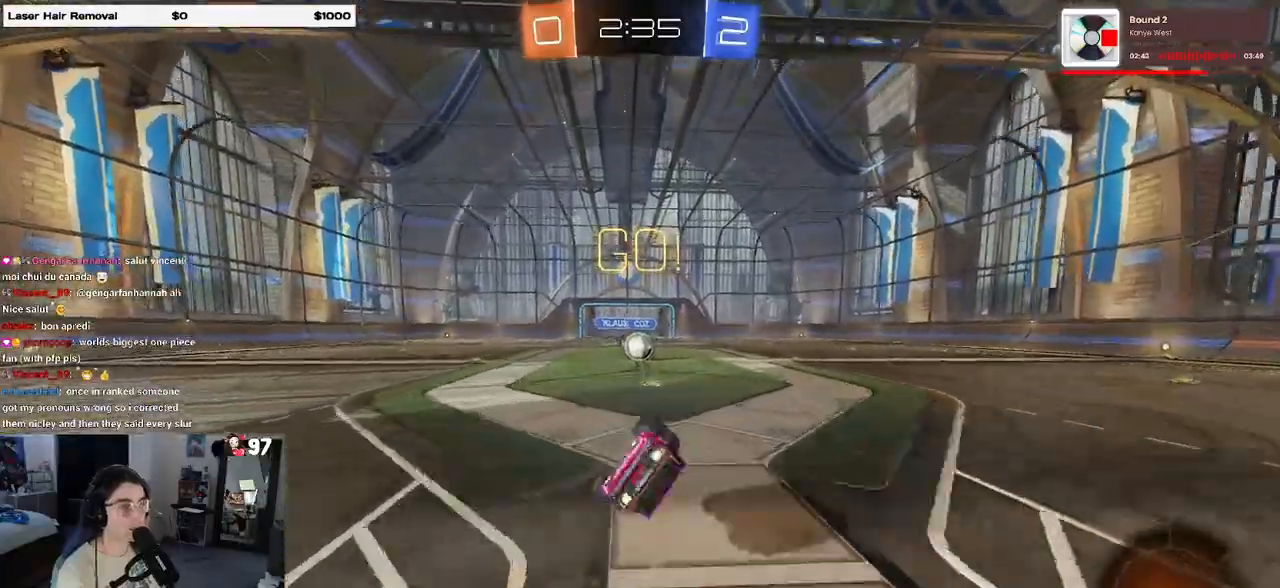
{"buttons": ["R2"], "left_stick": "down-right", "right_stick": "center", "events": [[317, "left_stick", "down-right"], [400, "SQUARE", "up"], [417, "R1", "up"]]}
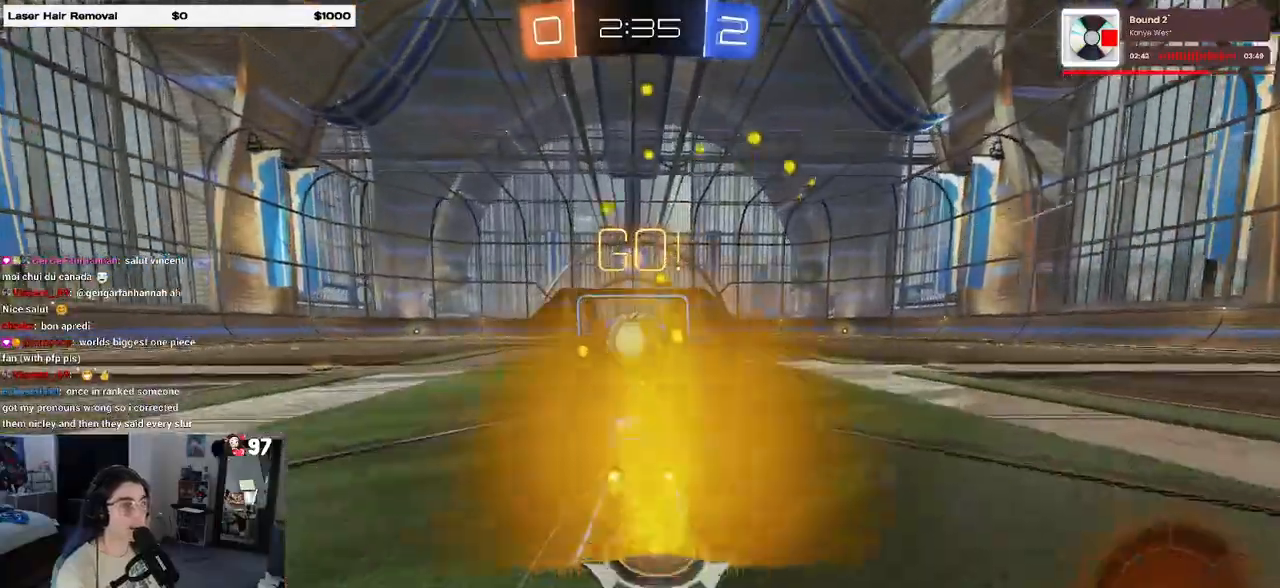
{"buttons": ["SQUARE", "R2"], "left_stick": "down", "right_stick": "center", "events": [[17, "left_stick", "center"], [100, "CROSS", "down"], [200, "left_stick", "up-left"], [250, "CROSS", "up"], [300, "CROSS", "down"], [367, "SQUARE", "down"], [417, "CROSS", "up"], [417, "left_stick", "down"]]}
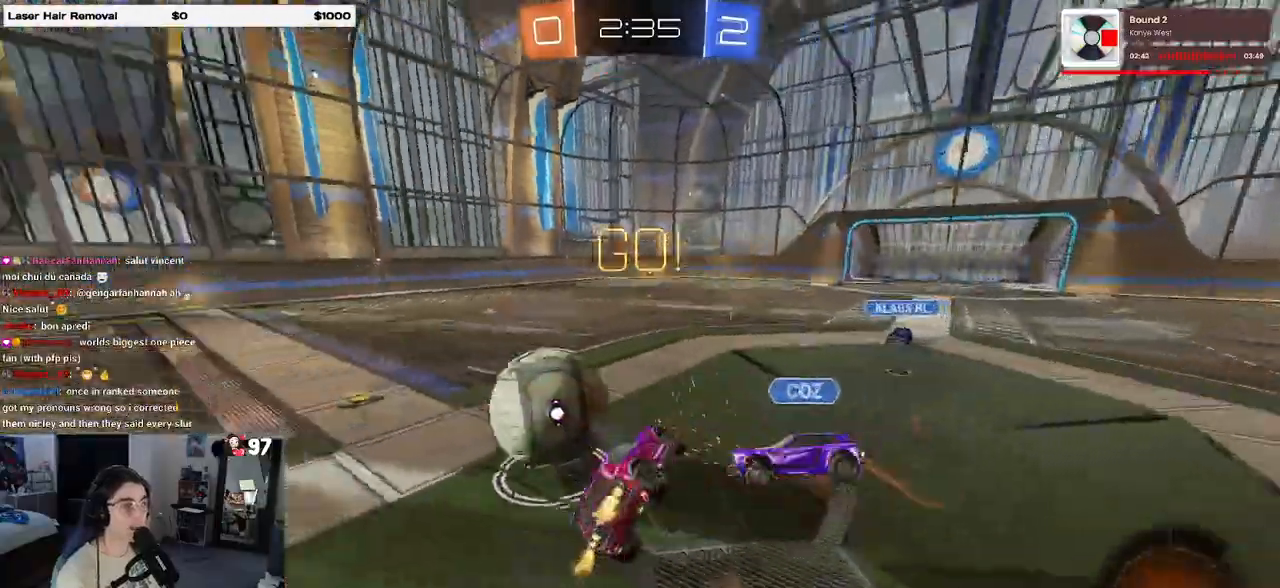
{"buttons": ["SQUARE", "R2"], "left_stick": "down-left", "right_stick": "center", "events": [[150, "left_stick", "down-left"]]}
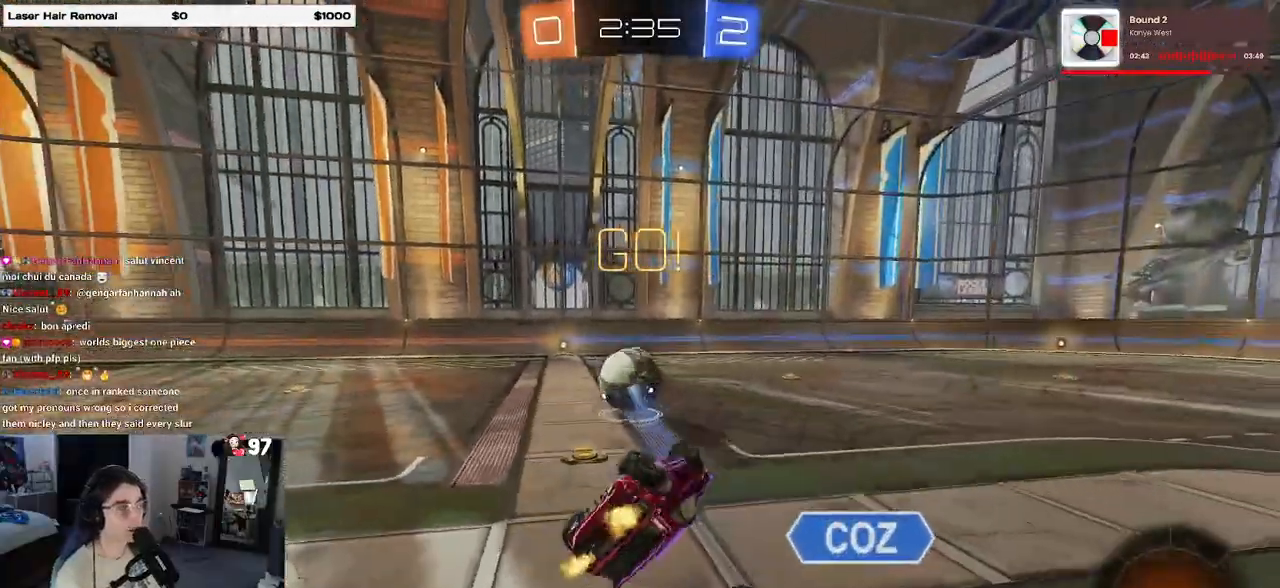
{"buttons": ["R2"], "left_stick": "center", "right_stick": "center", "events": [[183, "SQUARE", "up"], [450, "left_stick", "center"]]}
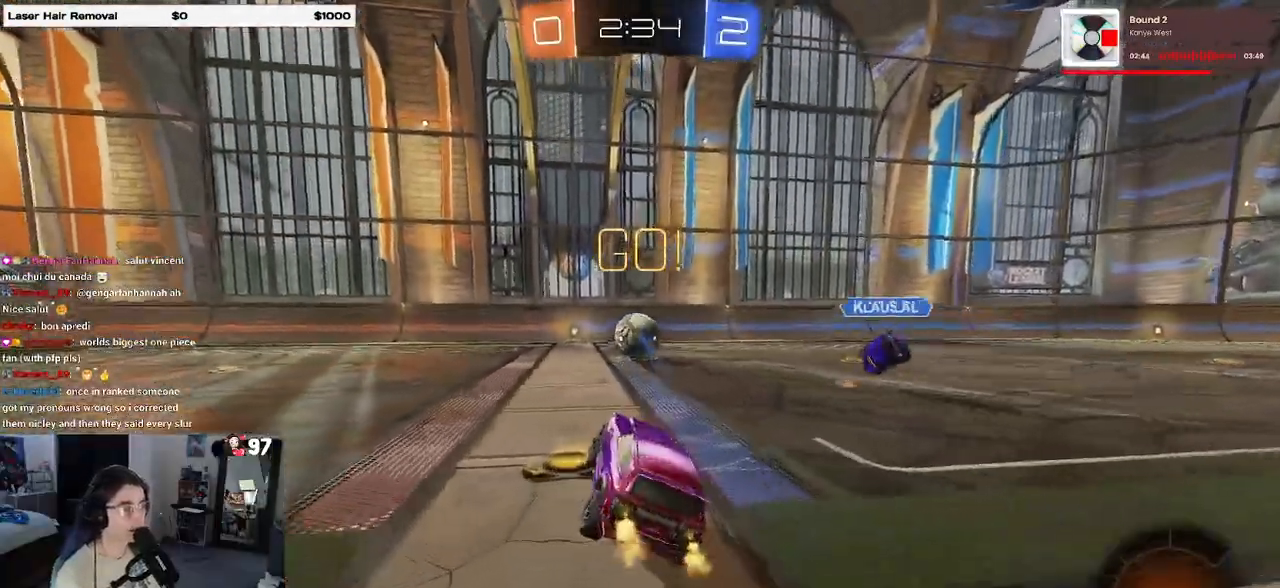
{"buttons": ["R2"], "left_stick": "left", "right_stick": "center", "events": [[67, "left_stick", "left"], [233, "TRIANGLE", "down"], [333, "TRIANGLE", "up"]]}
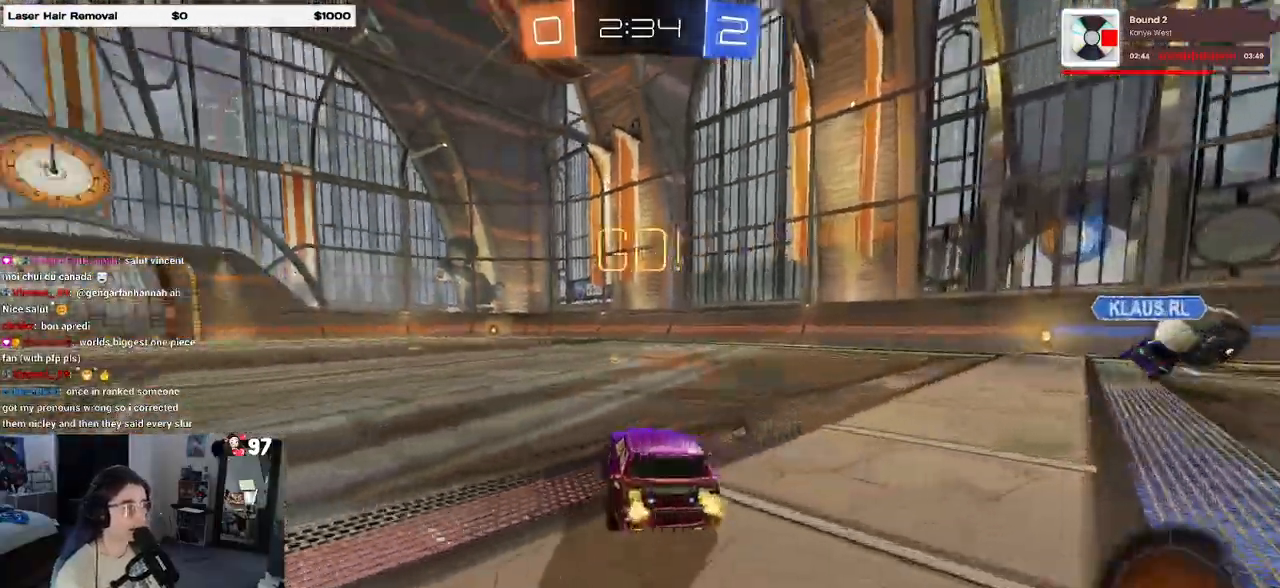
{"buttons": ["SQUARE", "R1", "R2"], "left_stick": "down-left", "right_stick": "center", "events": [[50, "left_stick", "center"], [217, "R1", "down"], [233, "left_stick", "up"], [250, "CROSS", "down"], [333, "CROSS", "up"], [333, "left_stick", "up-left"], [383, "CROSS", "down"], [450, "SQUARE", "down"], [450, "left_stick", "down-left"], [483, "CROSS", "up"]]}
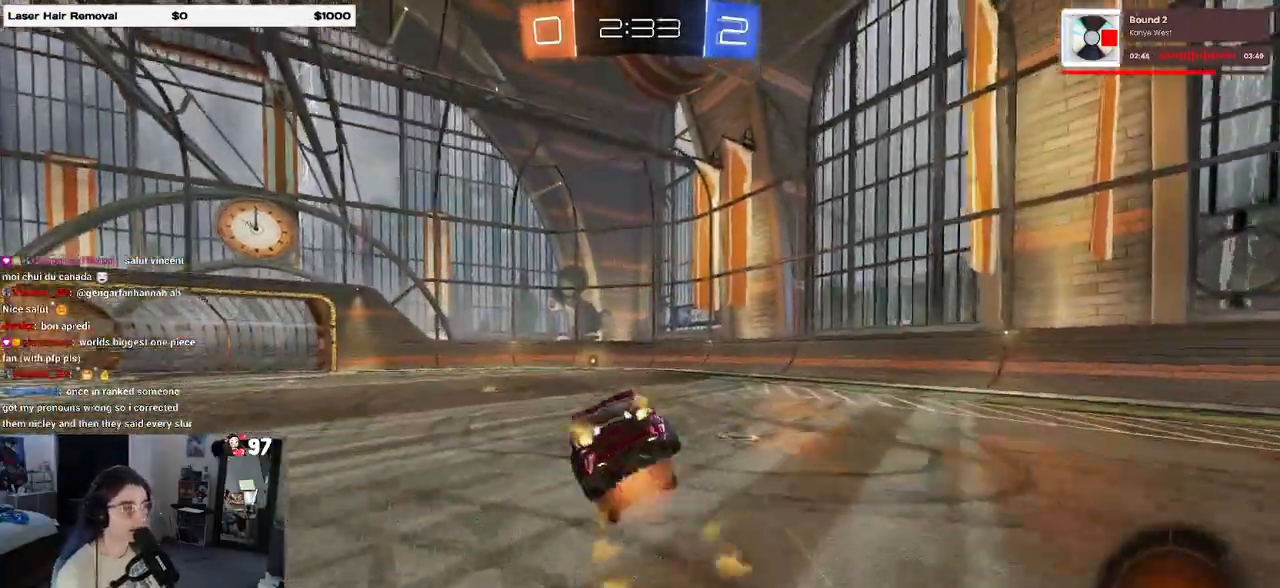
{"buttons": ["SQUARE", "R2"], "left_stick": "down-left", "right_stick": "center", "events": [[200, "R1", "up"]]}
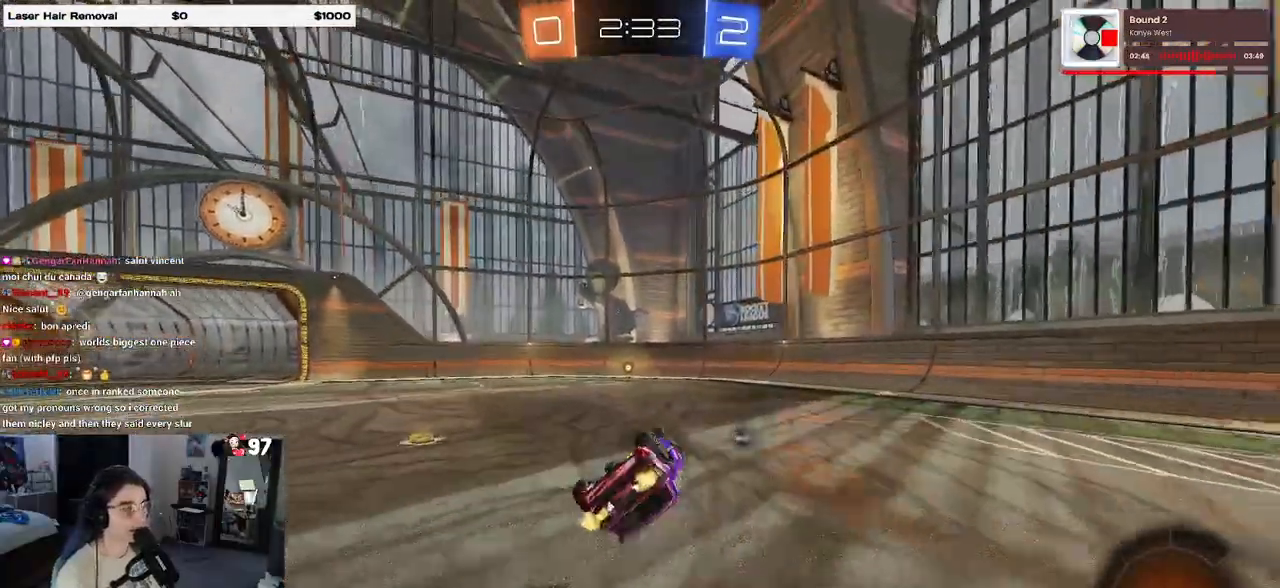
{"buttons": ["R2"], "left_stick": "right", "right_stick": "center", "events": [[250, "SQUARE", "up"], [317, "left_stick", "down-right"], [350, "TRIANGLE", "down"], [417, "left_stick", "right"], [483, "TRIANGLE", "up"]]}
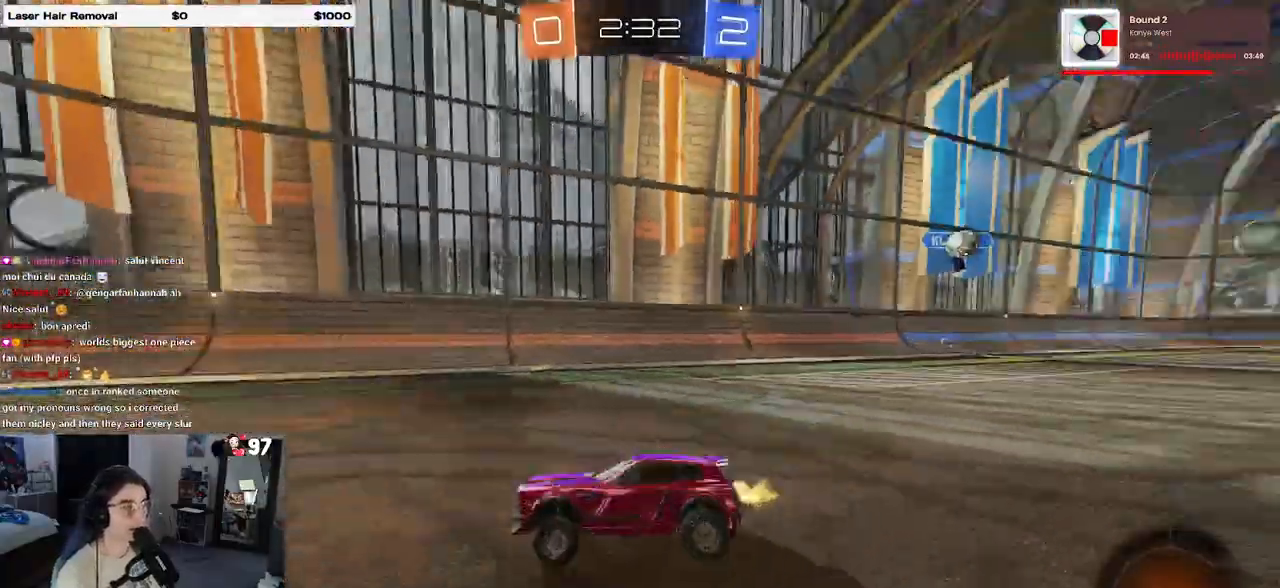
{"buttons": ["SQUARE", "R2"], "left_stick": "left", "right_stick": "center", "events": [[67, "left_stick", "center"], [467, "SQUARE", "down"], [483, "left_stick", "left"]]}
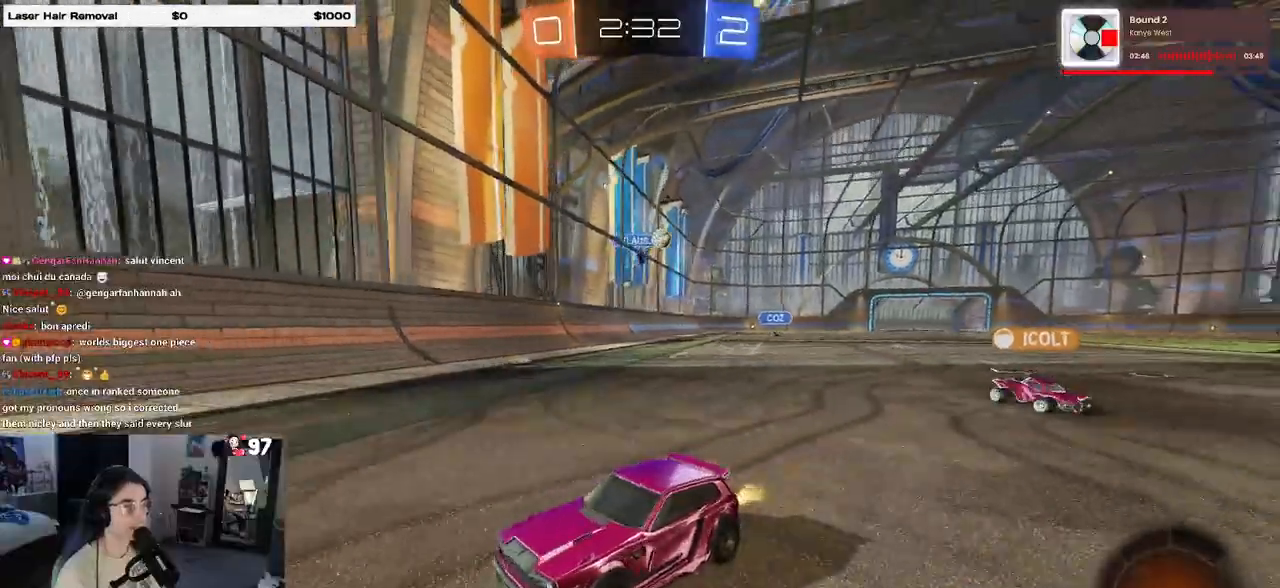
{"buttons": ["R2"], "left_stick": "left", "right_stick": "center", "events": [[217, "SQUARE", "up"]]}
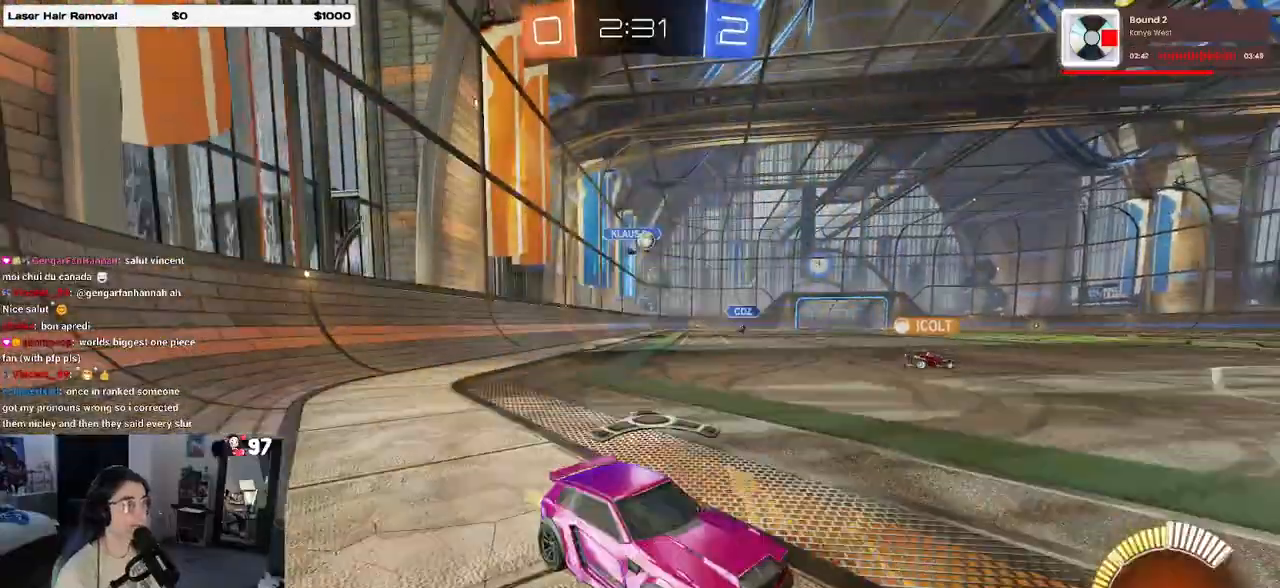
{"buttons": ["R2"], "left_stick": "left", "right_stick": "center", "events": []}
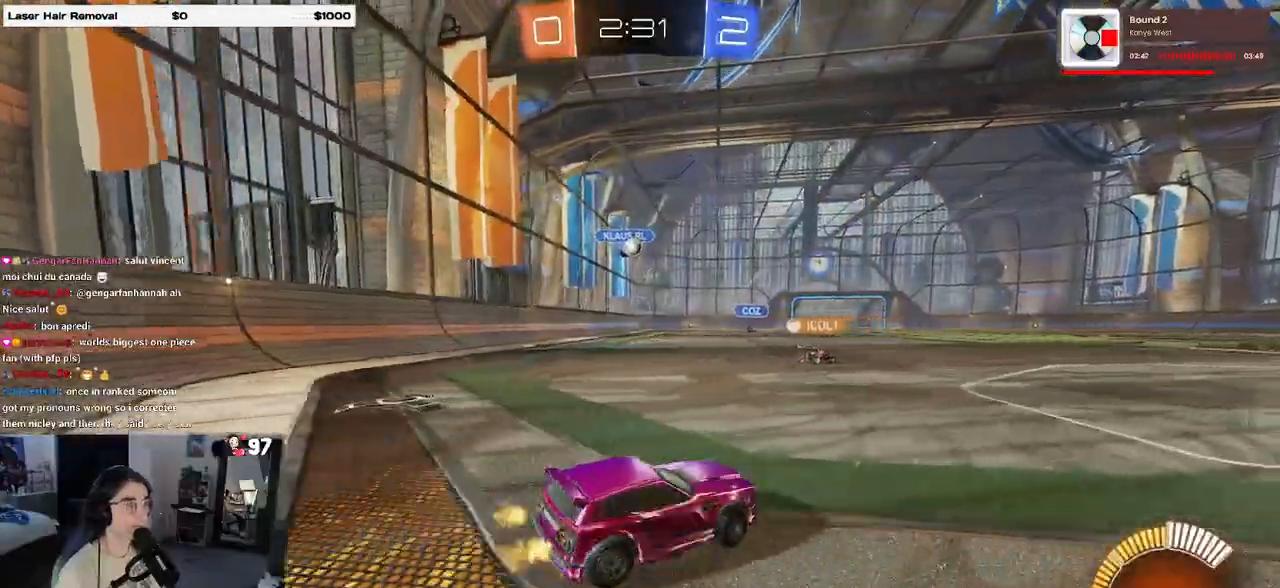
{"buttons": ["R2"], "left_stick": "center", "right_stick": "center", "events": [[17, "R2", "up"], [33, "L2", "down"], [83, "left_stick", "center"], [167, "R2", "down"], [167, "left_stick", "right"], [200, "L2", "up"], [483, "left_stick", "center"]]}
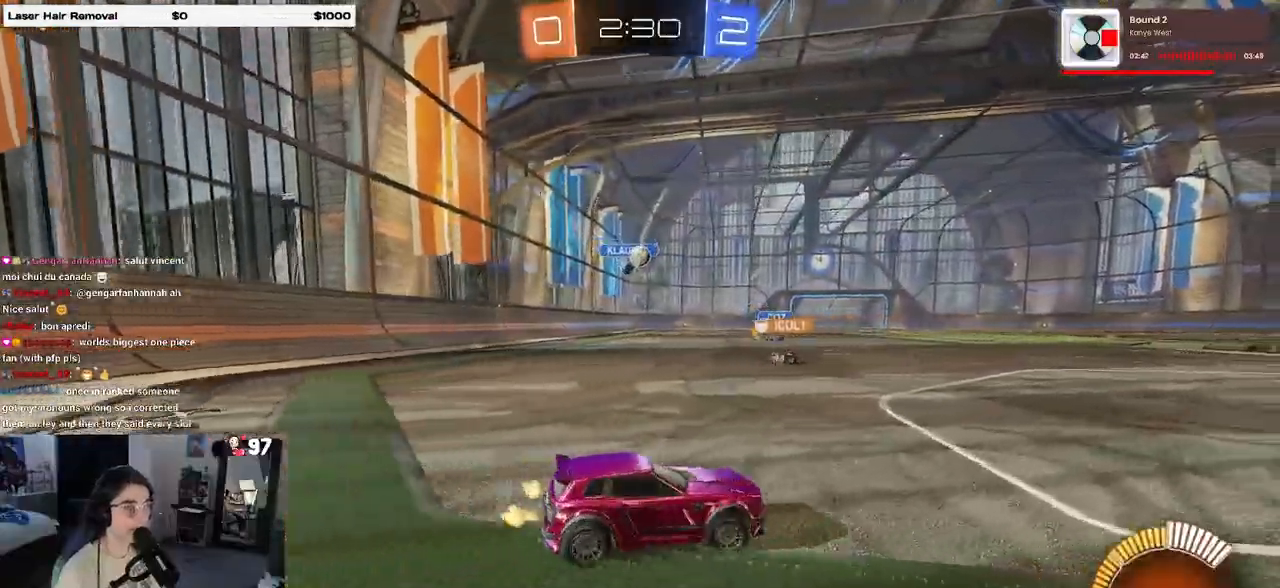
{"buttons": ["R2"], "left_stick": "center", "right_stick": "center", "events": []}
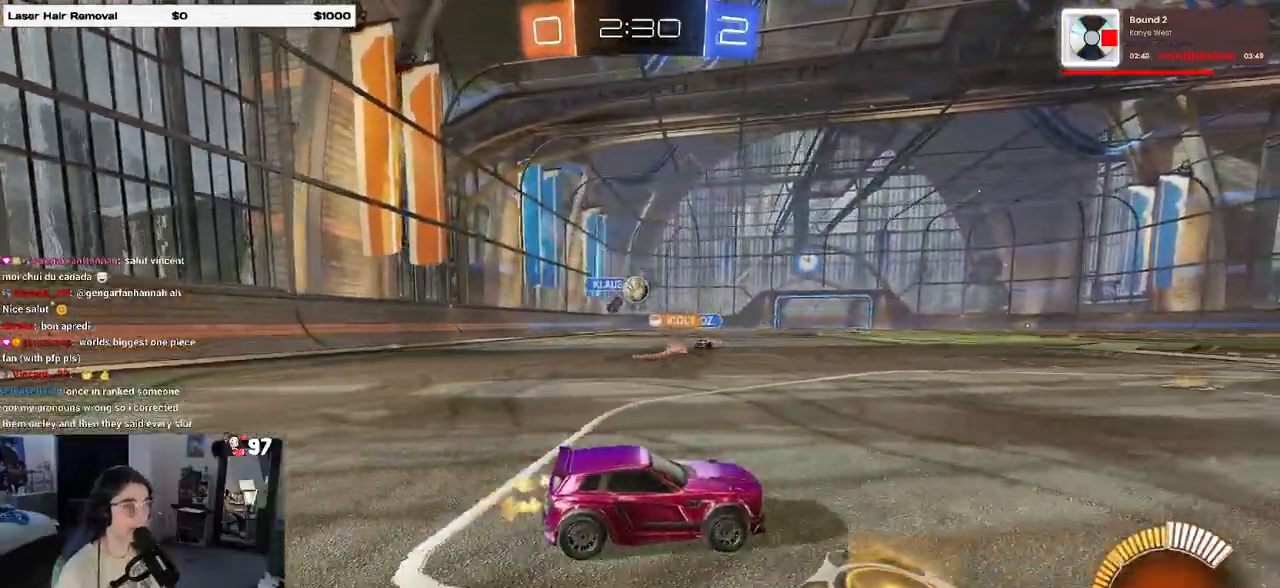
{"buttons": ["SQUARE", "R2"], "left_stick": "left", "right_stick": "center", "events": [[417, "left_stick", "left"], [450, "SQUARE", "down"]]}
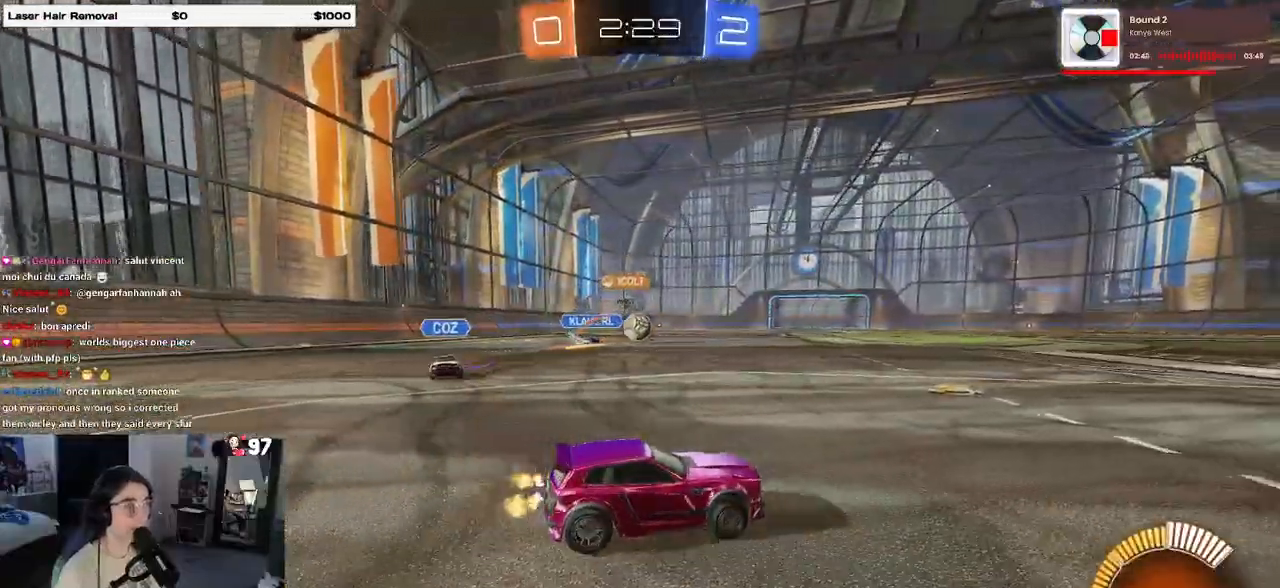
{"buttons": ["R1", "R2"], "left_stick": "center", "right_stick": "center", "events": [[50, "SQUARE", "up"], [200, "R1", "down"], [400, "left_stick", "center"]]}
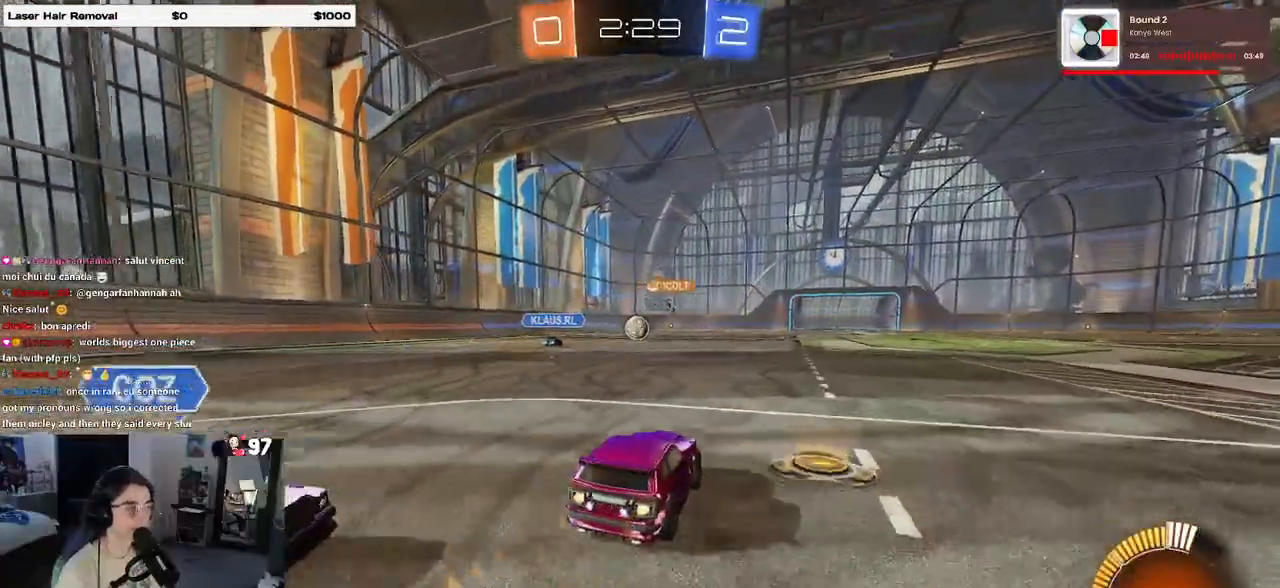
{"buttons": ["R1", "R2"], "left_stick": "center", "right_stick": "center", "events": [[33, "left_stick", "left"], [200, "left_stick", "center"]]}
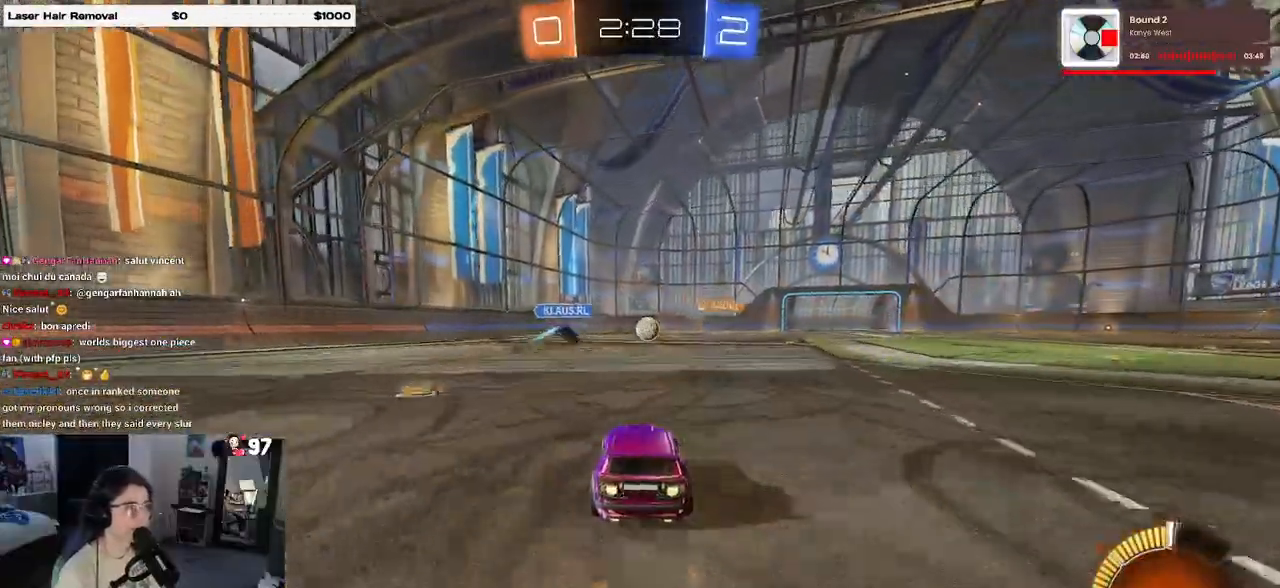
{"buttons": ["R2"], "left_stick": "left", "right_stick": "center", "events": [[350, "R1", "up"], [400, "left_stick", "left"]]}
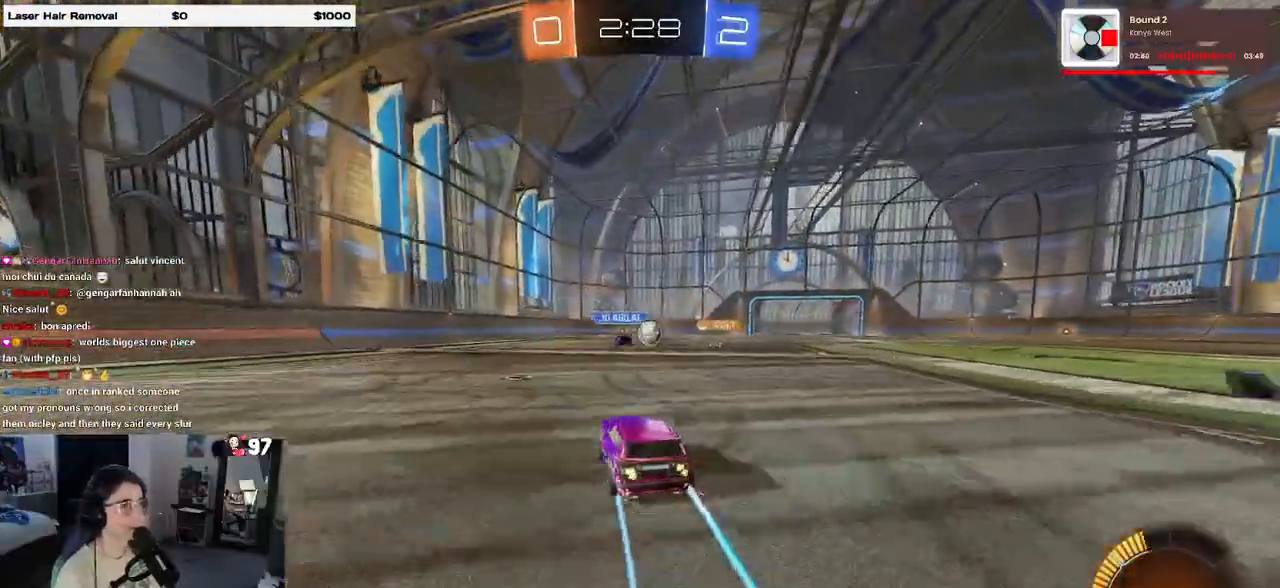
{"buttons": ["R2"], "left_stick": "center", "right_stick": "center", "events": [[100, "left_stick", "center"], [217, "left_stick", "right"], [433, "left_stick", "center"]]}
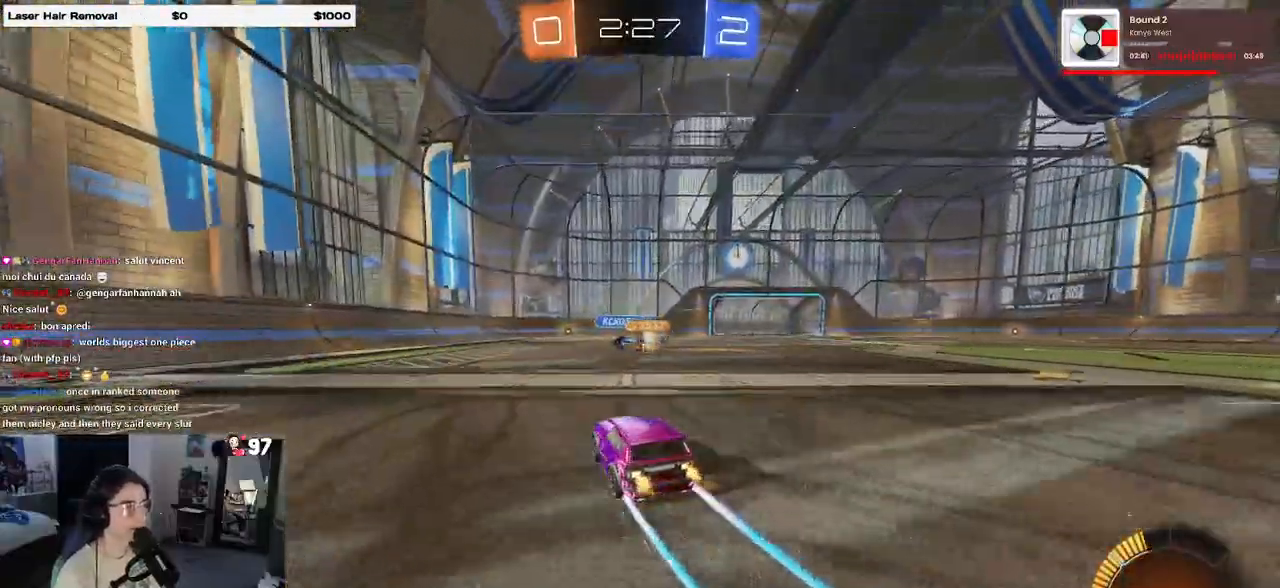
{"buttons": ["R2"], "left_stick": "right", "right_stick": "center", "events": [[350, "left_stick", "right"]]}
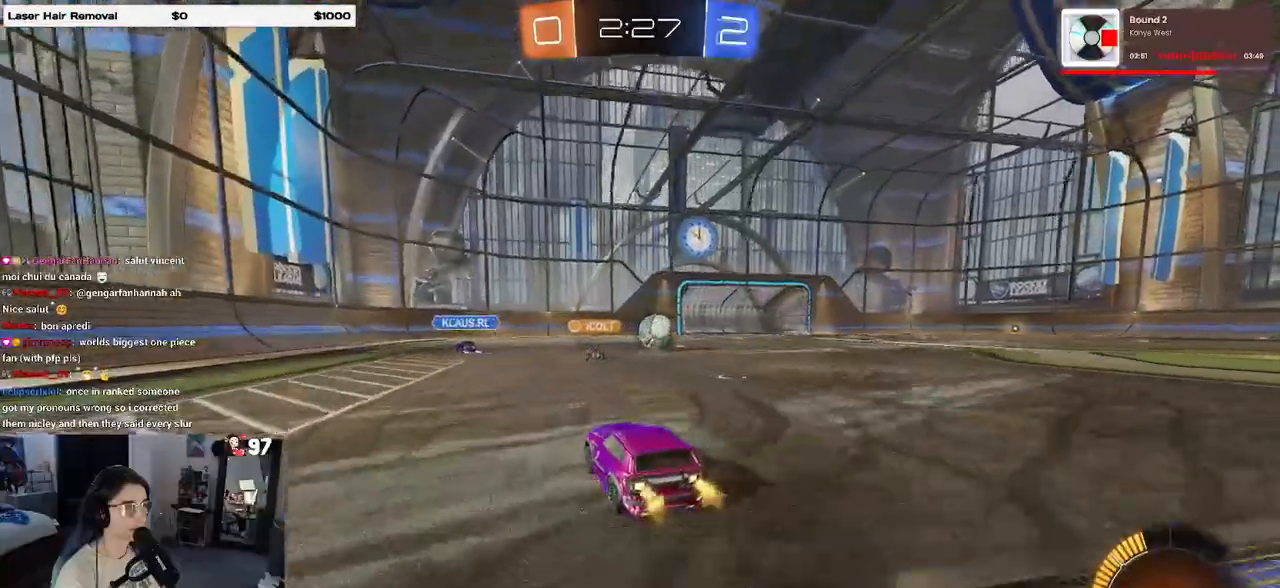
{"buttons": ["R2"], "left_stick": "right", "right_stick": "center", "events": []}
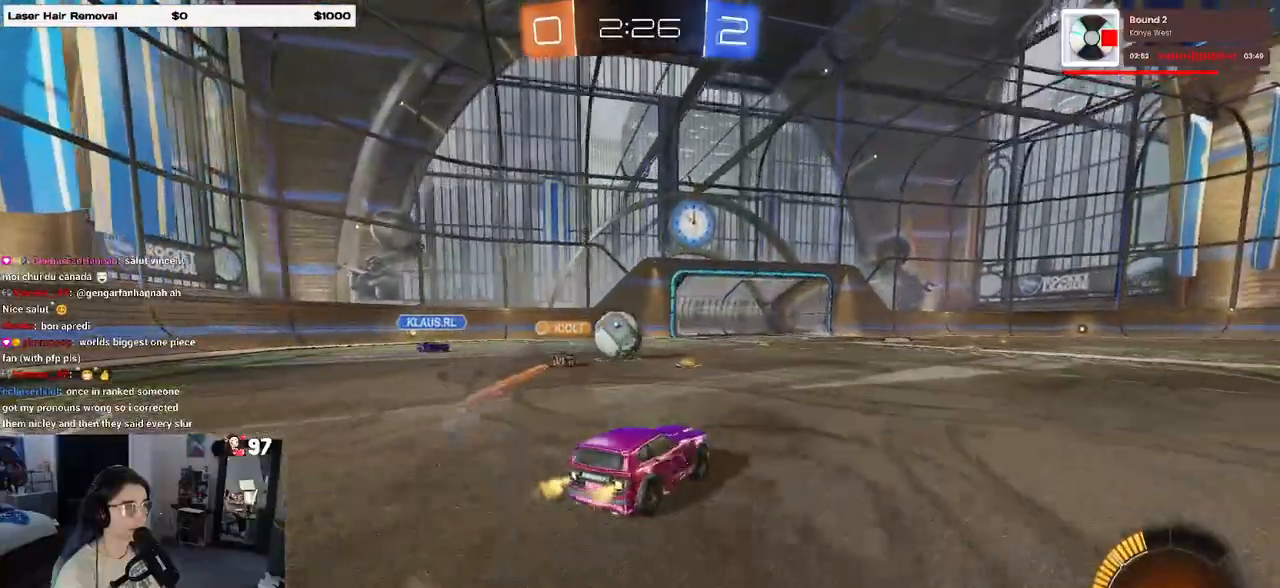
{"buttons": ["R2"], "left_stick": "right", "right_stick": "center", "events": [[183, "left_stick", "center"], [450, "left_stick", "right"]]}
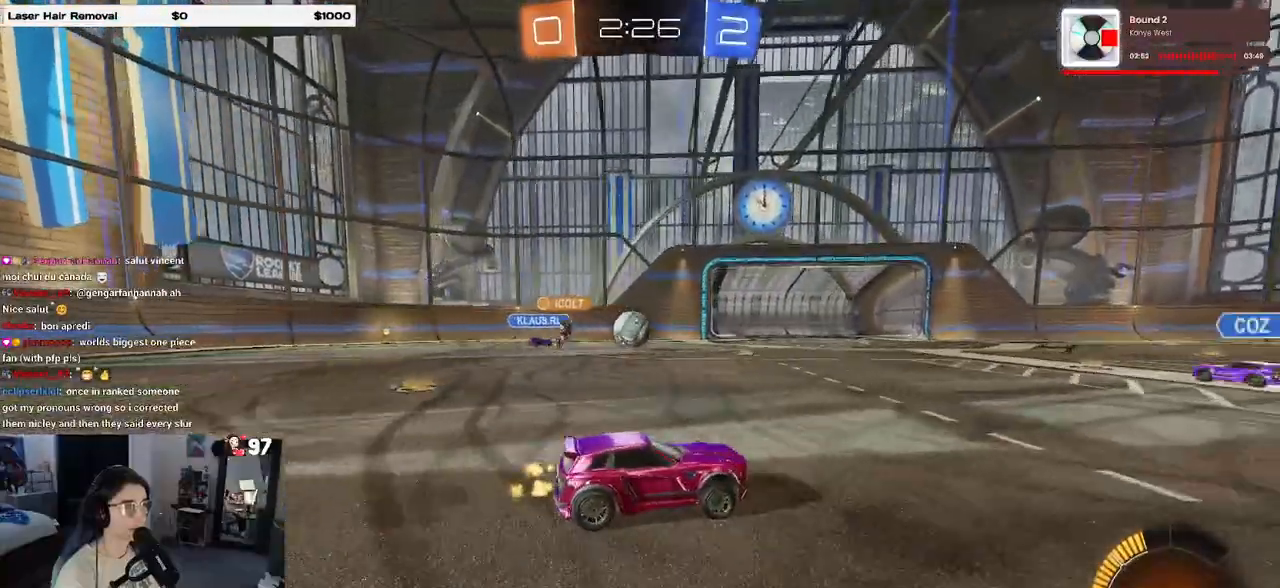
{"buttons": ["R1", "R2"], "left_stick": "right", "right_stick": "center", "events": [[50, "R1", "down"], [200, "left_stick", "center"], [300, "left_stick", "right"]]}
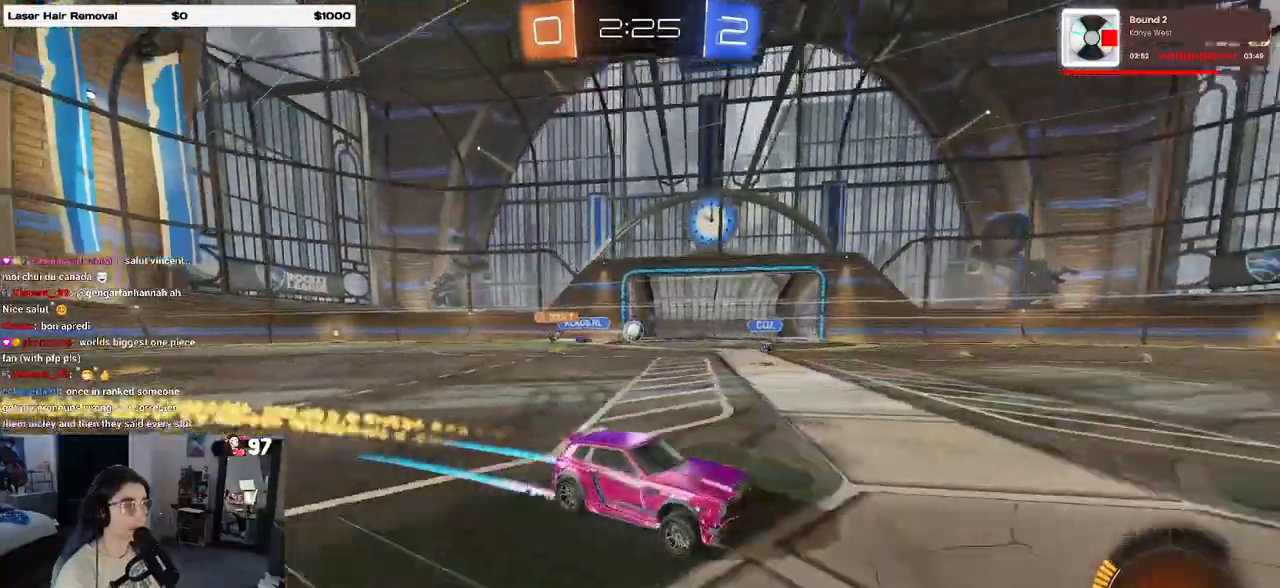
{"buttons": ["R2"], "left_stick": "center", "right_stick": "center", "events": [[267, "R1", "up"], [417, "left_stick", "center"]]}
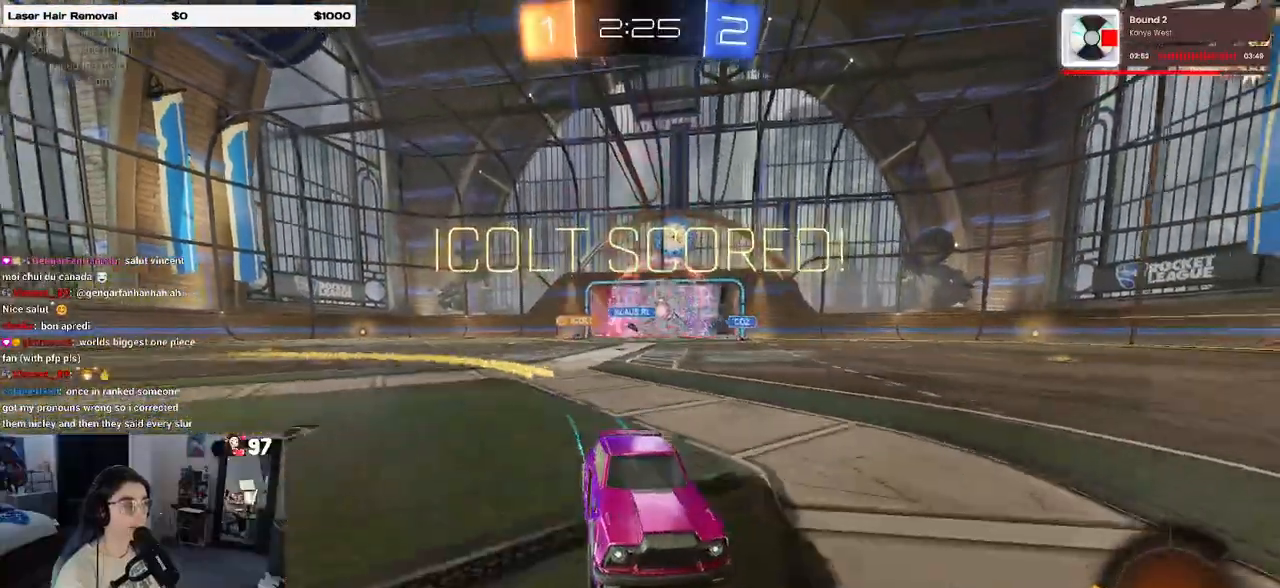
{"buttons": [], "left_stick": "center", "right_stick": "center", "events": [[33, "R2", "up"]]}